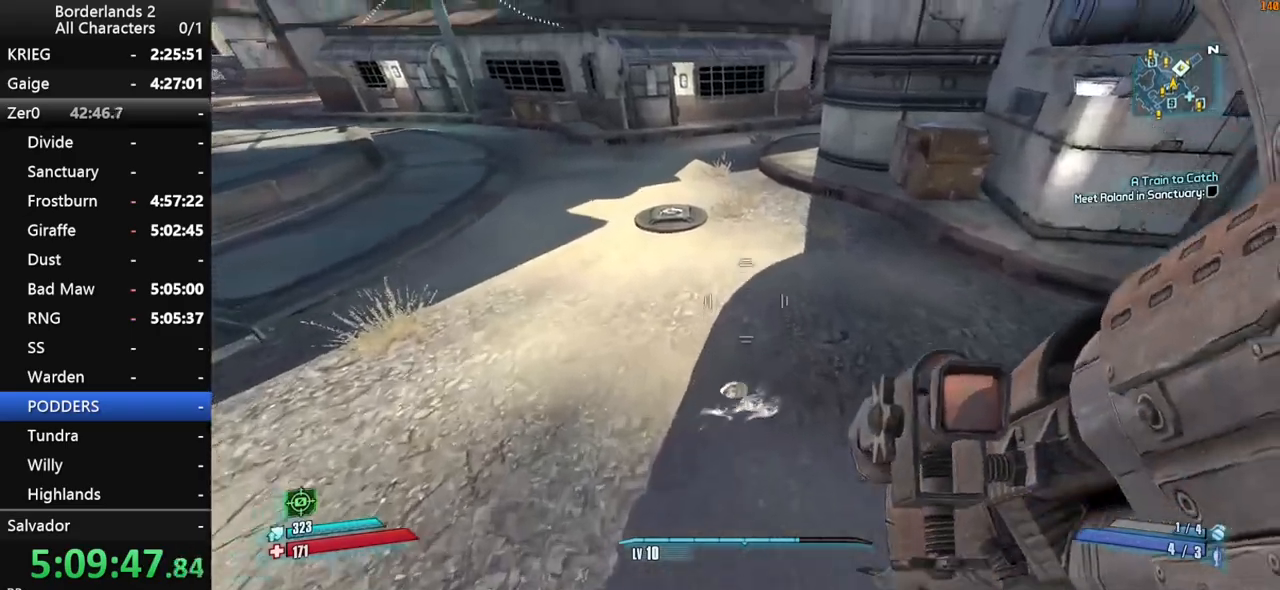
Gameplay with keyboard and mouse; each line is a JSON object with the keys and mouse buttons held at the frame after it. "events" lists presses ("down") and releases ("up") of "1", "2", "3", "4", "a", "b", "c", "ctrl", "d", "down", "e", "end", "escape", "f", "g", "left", "q", "r", "return", "right", "s", "shift", "space", "t", "tab", "up", "v", "w", "x", "y", "z", "mouse_left", "mouse_middle", "mouse_right", "mouse_wheel_up" and "mouse_wheel_down" between this image and that frame as [ms after this image, input, new state], when the widget could be followed in between. "mouse_left", "mouse_middle", "mouse_right", "mouse_wheel_up", "mouse_wheel_down" = the "left", "middle", "right", "wheel_up", "wheel_down" buttons of the "mouse" list. No other keys are recorded. "mouse_move" is the direction in which the mouse moves at that frame (one of eight, or "still"), when it could be read.
{"keys": ["w"], "mouse": [], "mouse_move": "still", "events": [[33, "shift", "up"], [133, "shift", "down"], [183, "shift", "up"], [266, "shift", "down"], [366, "shift", "up"], [416, "shift", "down"], [500, "shift", "up"]]}
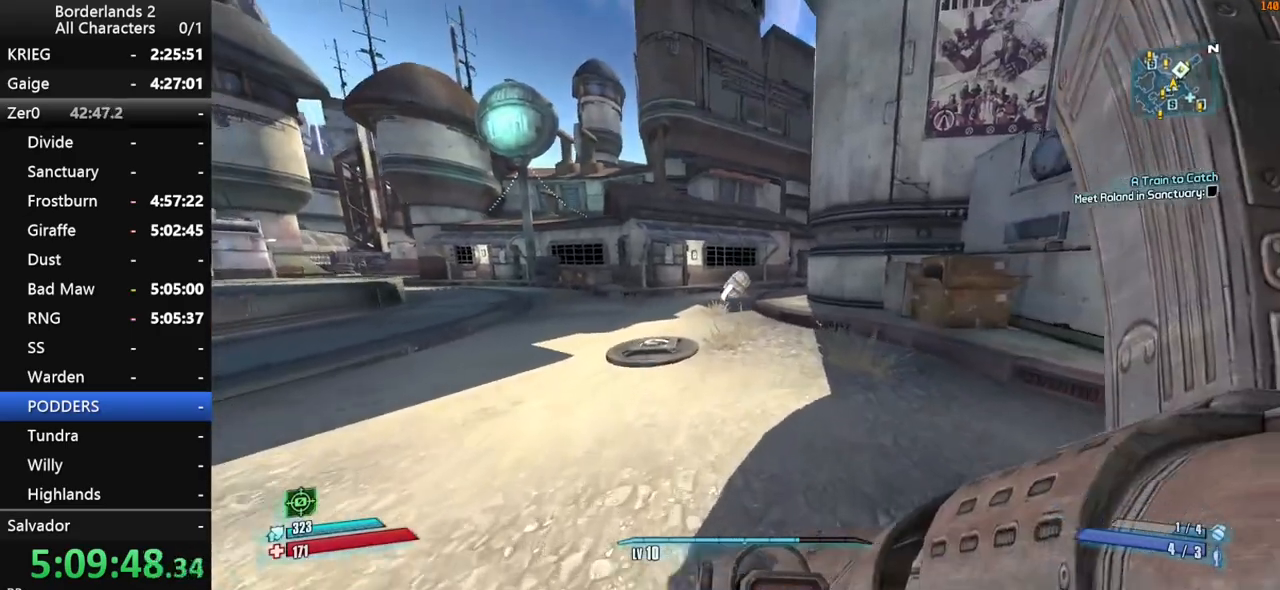
{"keys": ["w"], "mouse": [], "mouse_move": "still", "events": []}
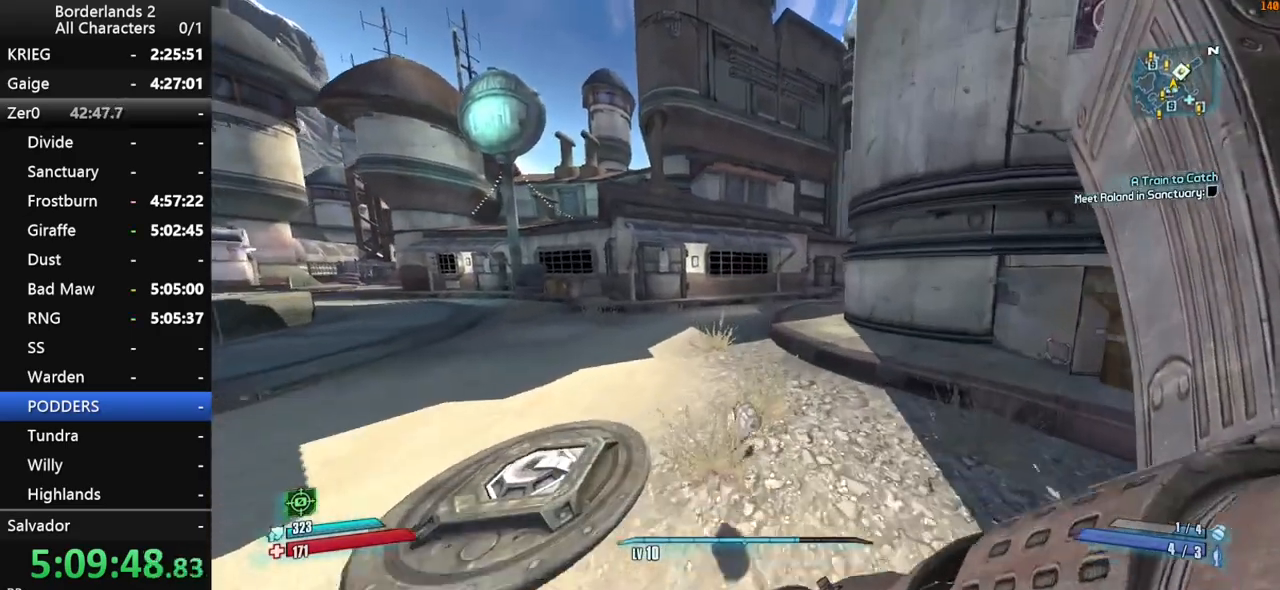
{"keys": ["w"], "mouse": [], "mouse_move": "right", "events": [[300, "space", "down"], [350, "space", "up"]]}
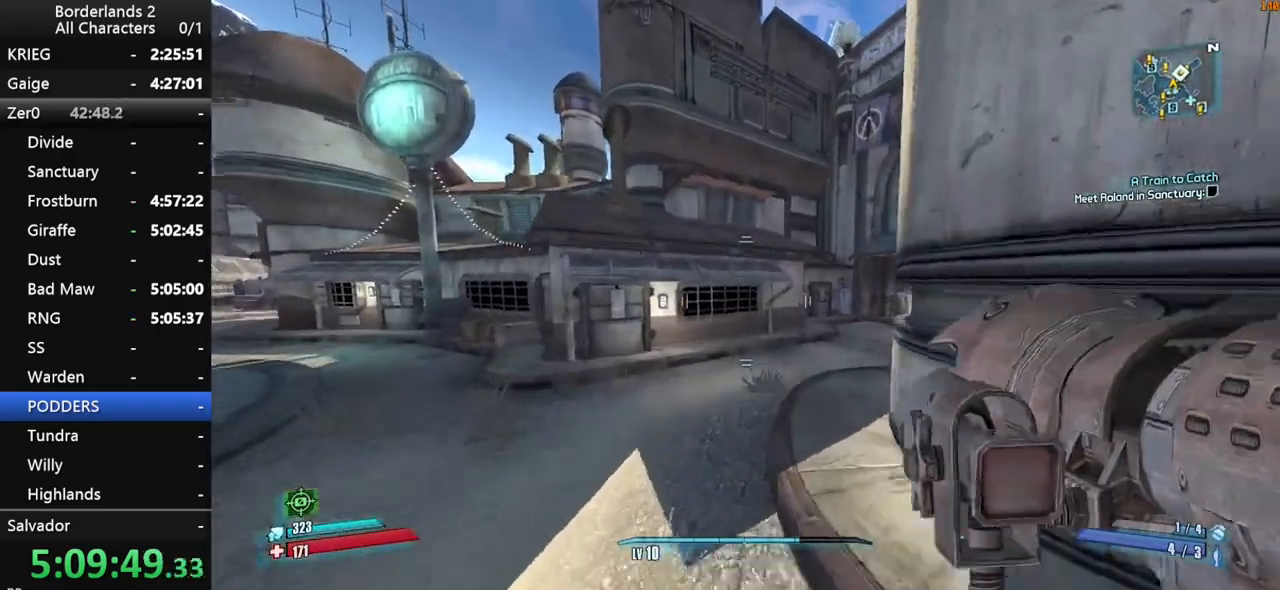
{"keys": ["w"], "mouse": [], "mouse_move": "still", "events": []}
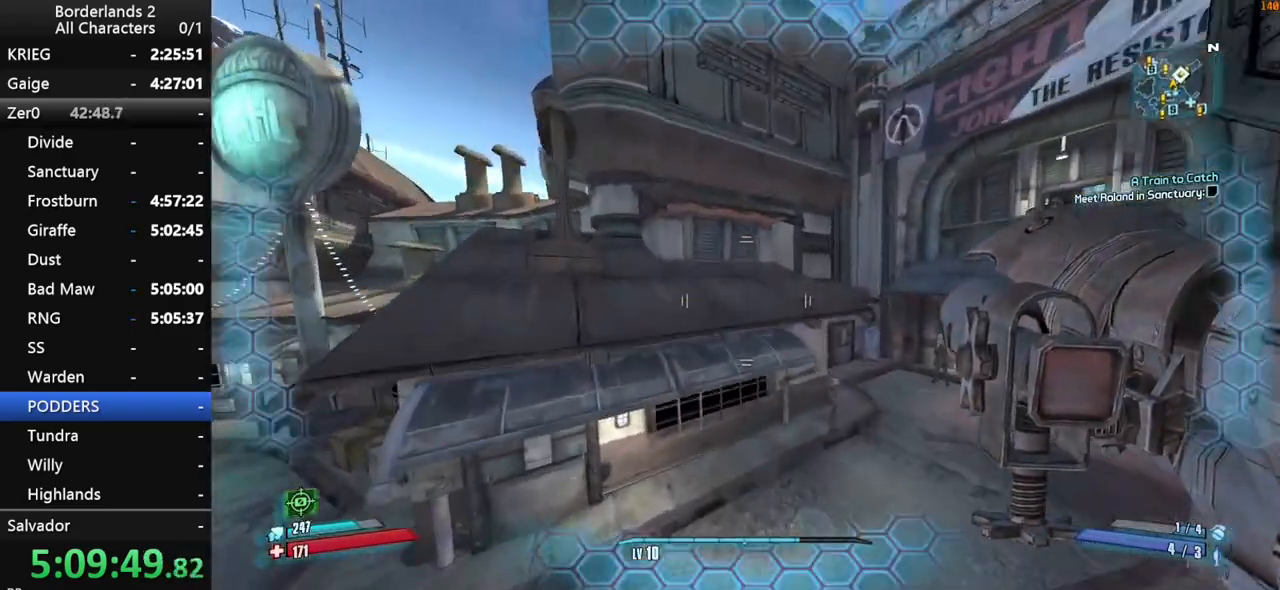
{"keys": ["w"], "mouse": [], "mouse_move": "right", "events": []}
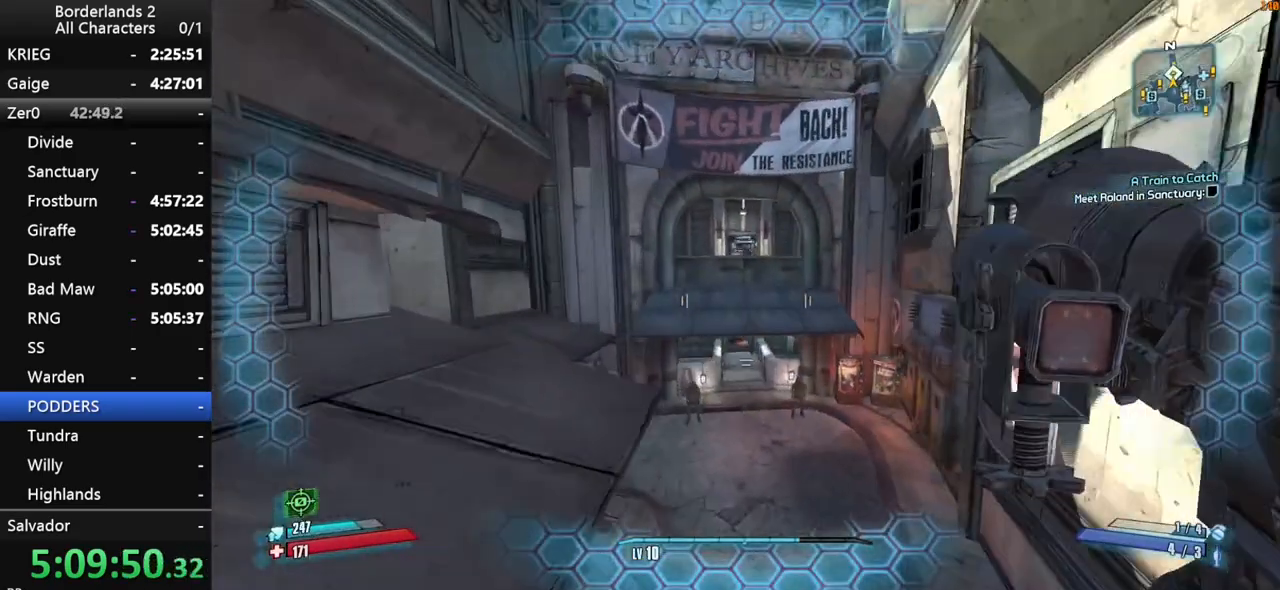
{"keys": ["d", "w"], "mouse": [], "mouse_move": "still", "events": [[483, "d", "down"]]}
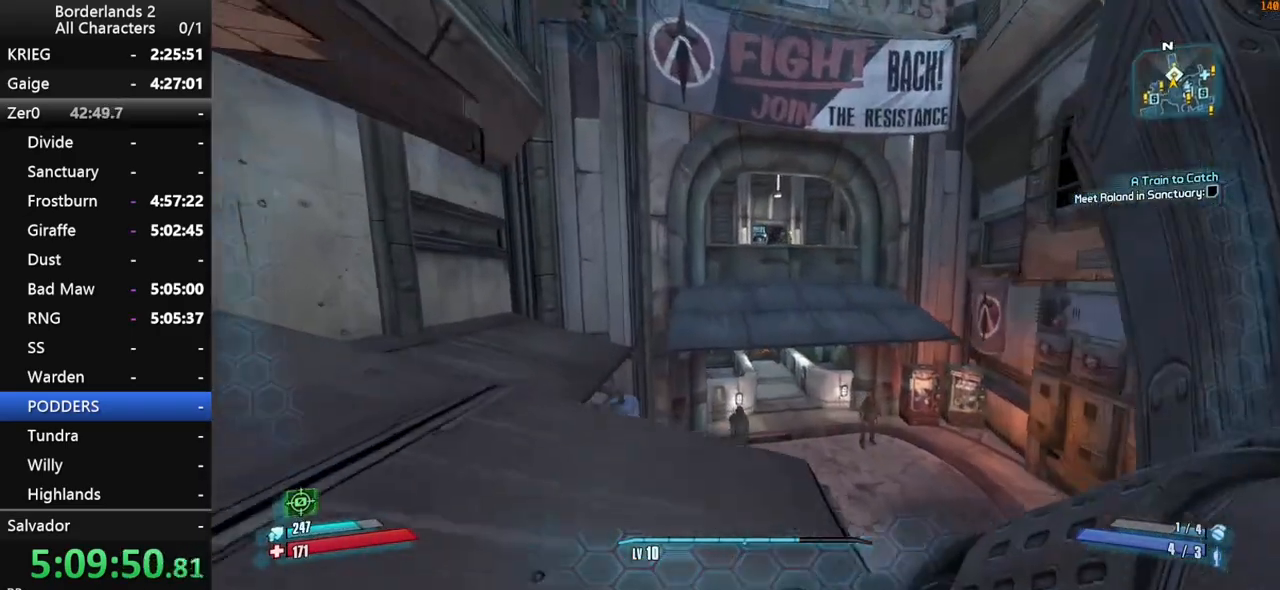
{"keys": ["d", "space", "w"], "mouse": [], "mouse_move": "right", "events": [[33, "d", "up"], [366, "space", "down"], [466, "space", "up"], [500, "d", "down"], [500, "space", "down"]]}
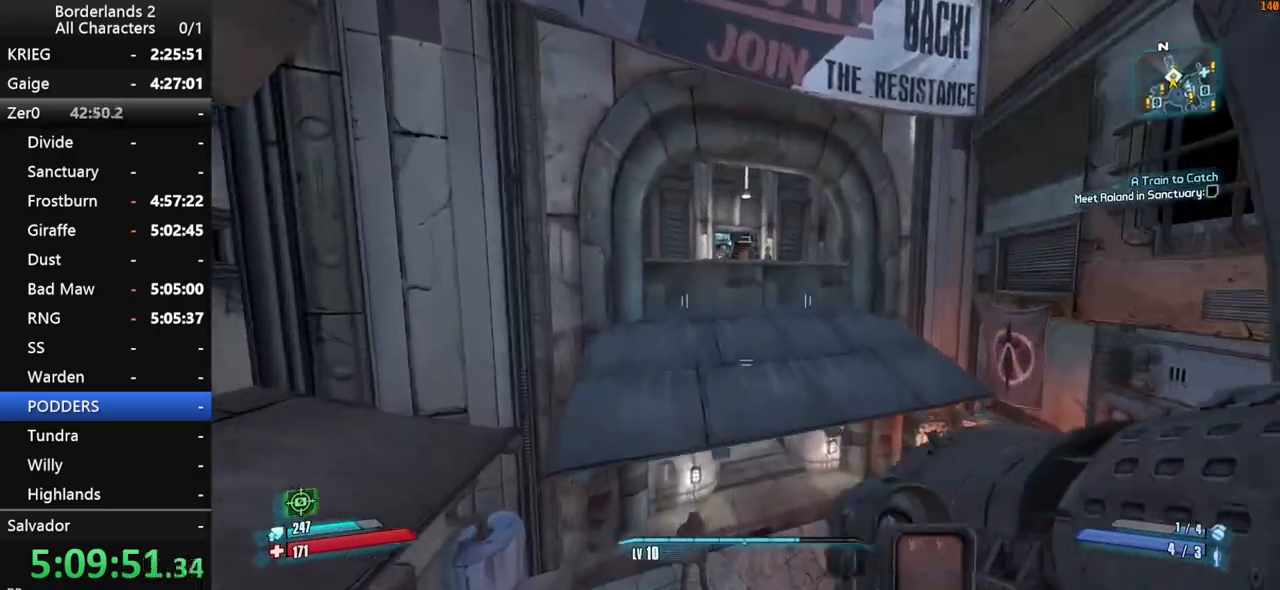
{"keys": ["w"], "mouse": [], "mouse_move": "still", "events": [[333, "d", "up"], [433, "space", "up"]]}
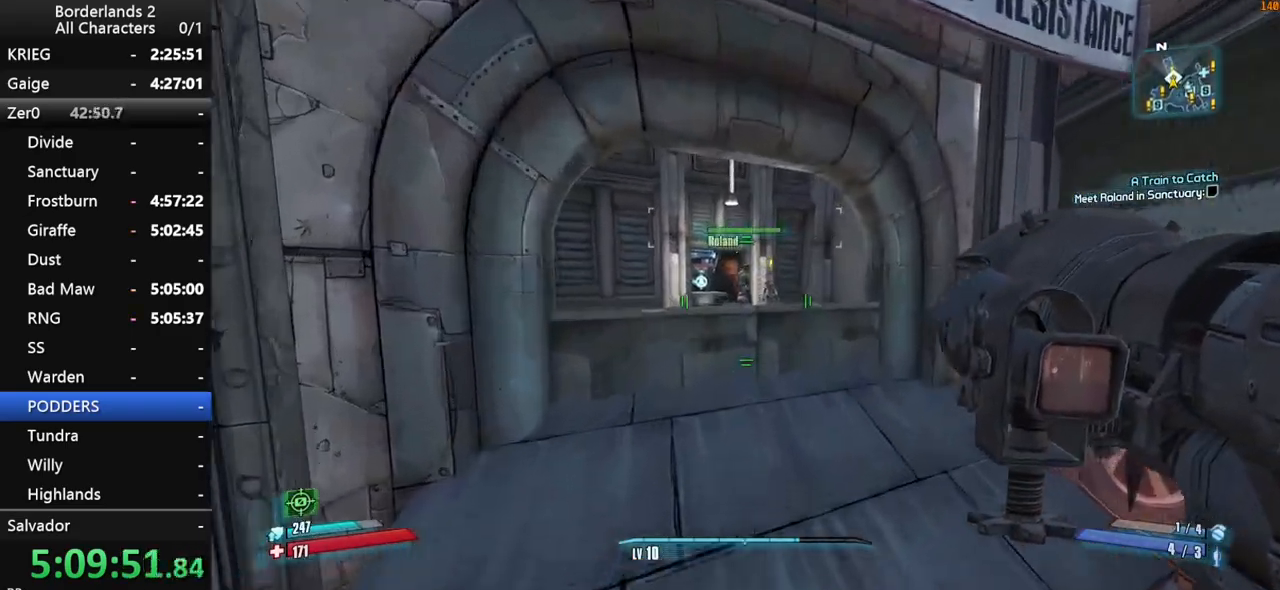
{"keys": ["w"], "mouse": [], "mouse_move": "still", "events": []}
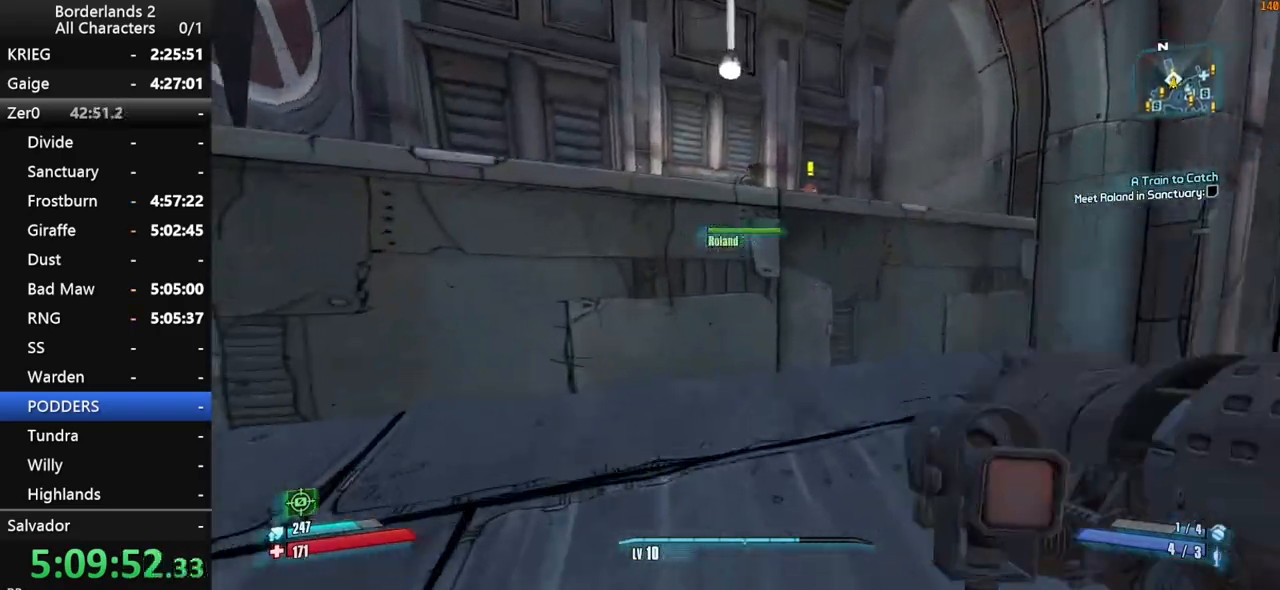
{"keys": ["e", "w"], "mouse": [], "mouse_move": "down", "events": [[83, "space", "down"], [266, "a", "down"], [316, "e", "down"], [316, "space", "up"], [366, "e", "up"], [466, "e", "down"], [500, "a", "up"]]}
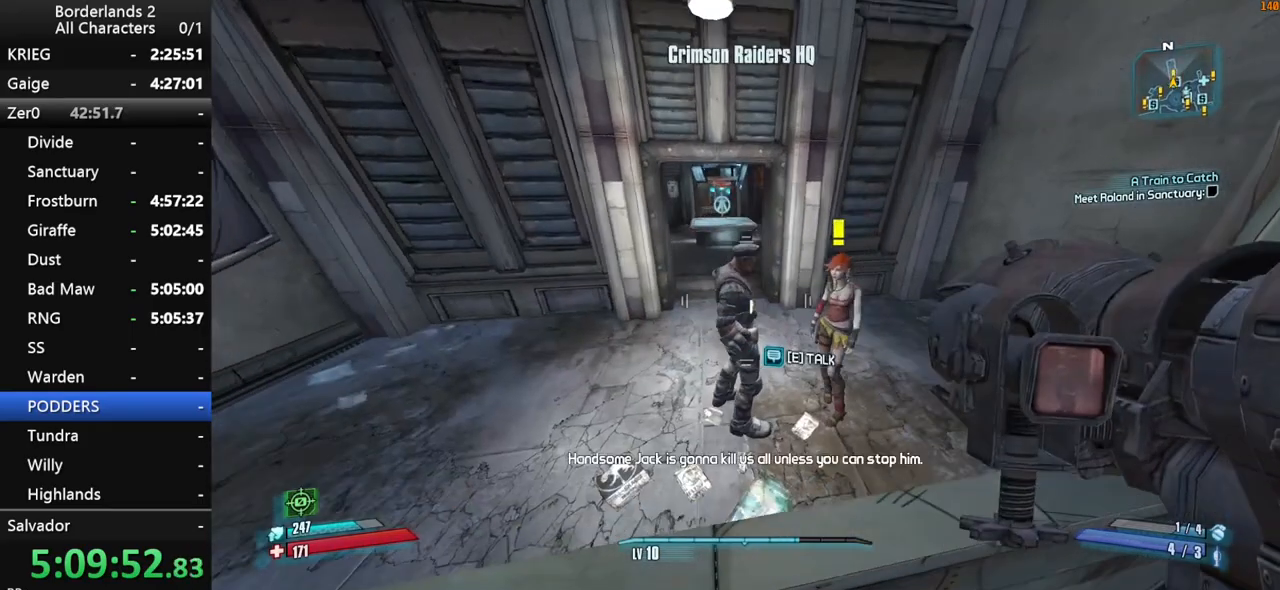
{"keys": ["a"], "mouse": [], "mouse_move": "still", "events": [[50, "e", "up"], [150, "e", "down"], [200, "e", "up"], [333, "a", "down"], [333, "w", "up"]]}
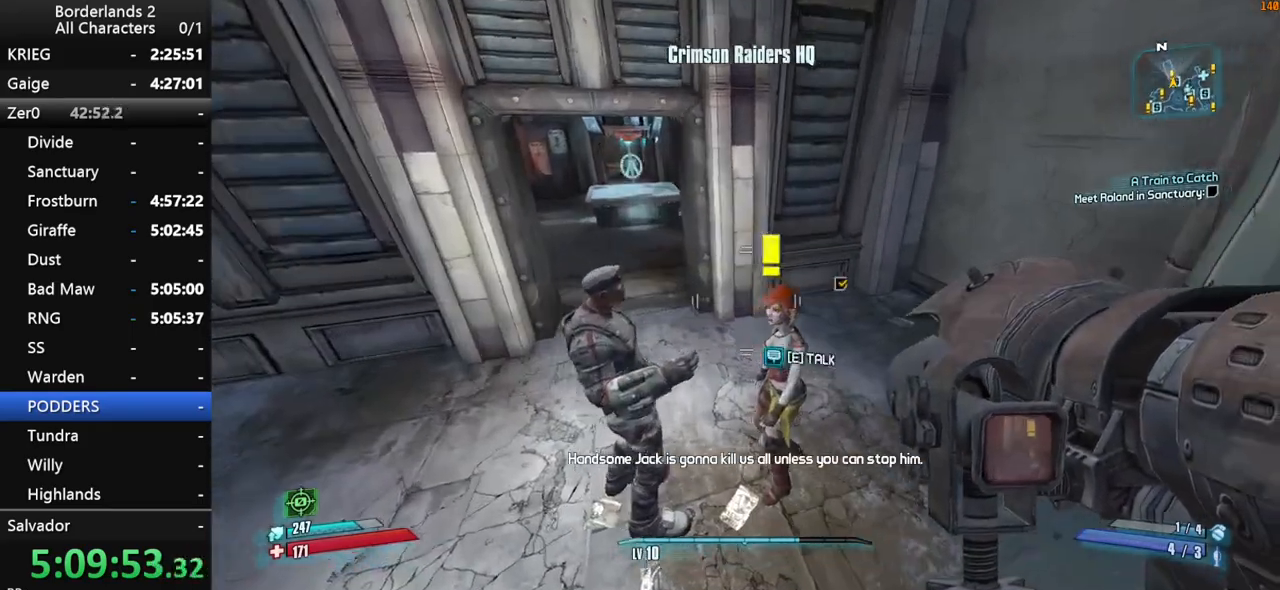
{"keys": [], "mouse": [], "mouse_move": "still", "events": [[16, "a", "up"], [16, "e", "down"], [66, "e", "up"], [166, "e", "down"], [216, "e", "up"], [300, "e", "down"], [350, "e", "up"]]}
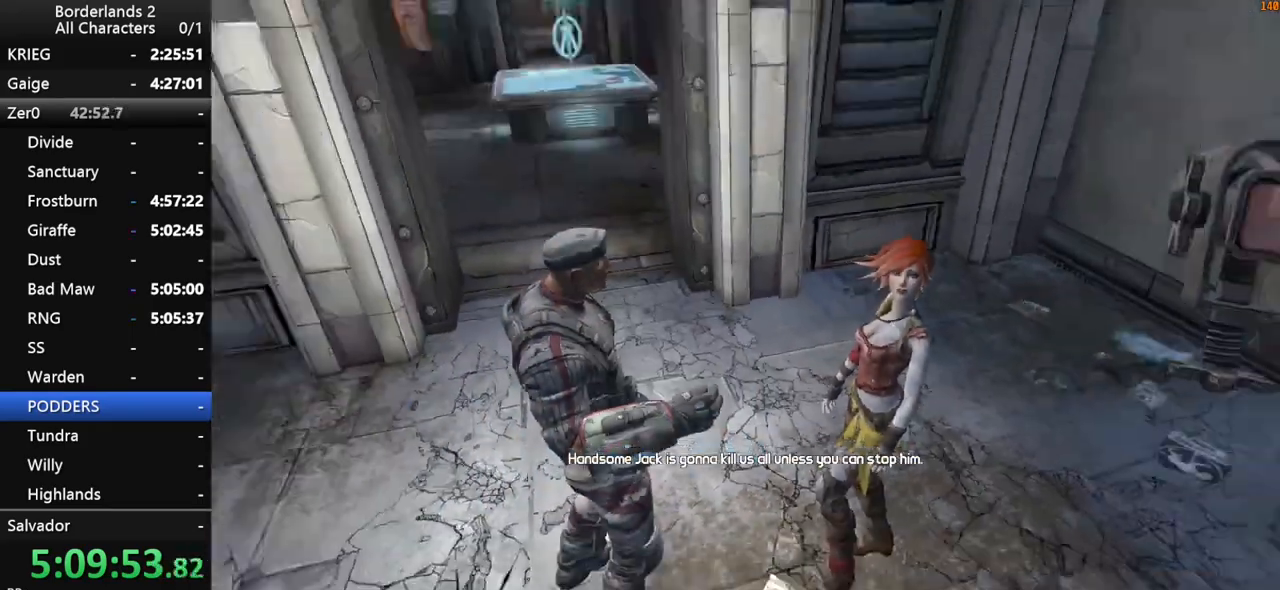
{"keys": ["end", "up"], "mouse": [], "mouse_move": "still", "events": [[83, "escape", "down"], [183, "escape", "up"], [366, "end", "down"], [366, "space", "down"], [416, "space", "up"], [500, "up", "down"]]}
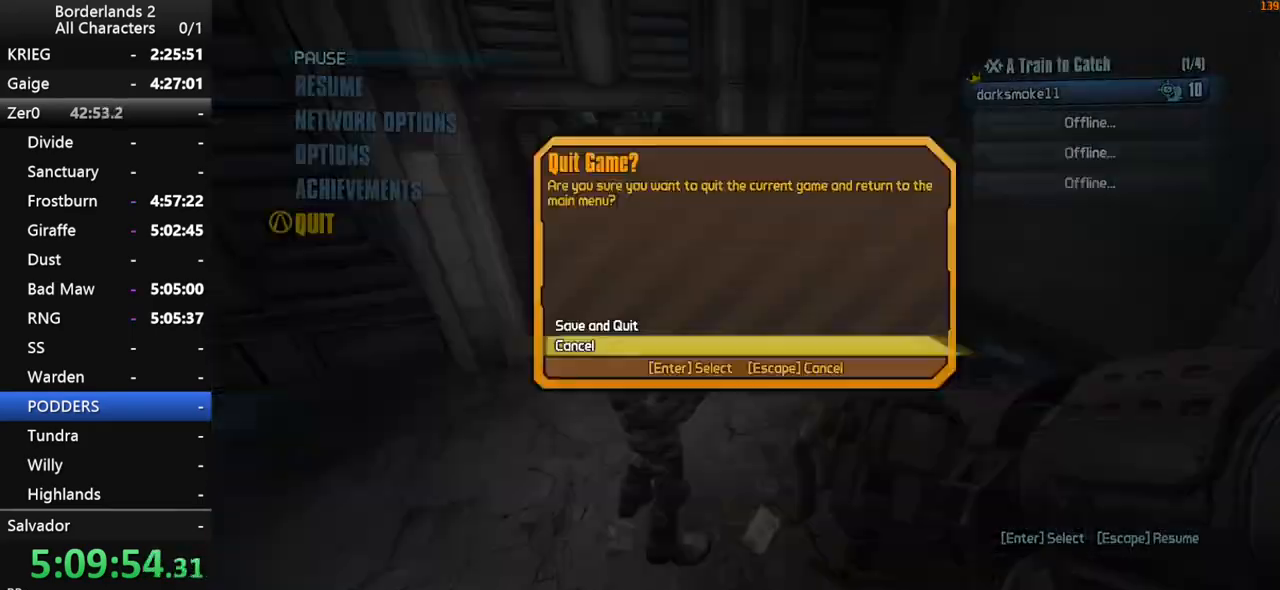
{"keys": [], "mouse": [], "mouse_move": "still", "events": [[50, "end", "up"], [100, "up", "up"]]}
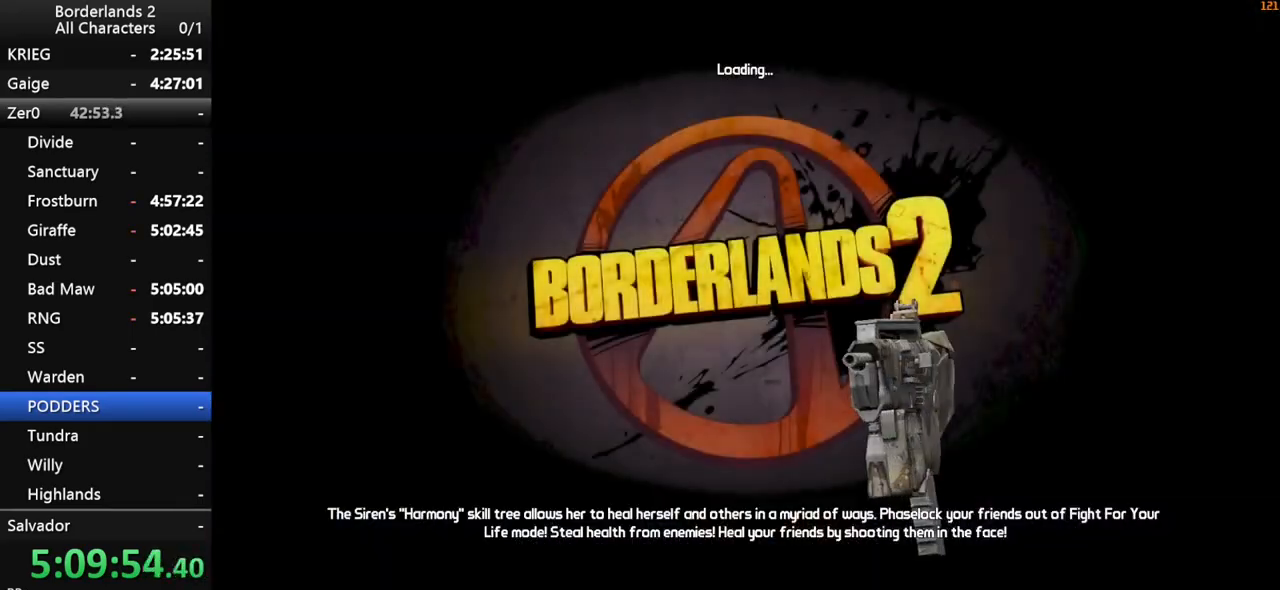
{"keys": [], "mouse": [], "mouse_move": "still", "events": []}
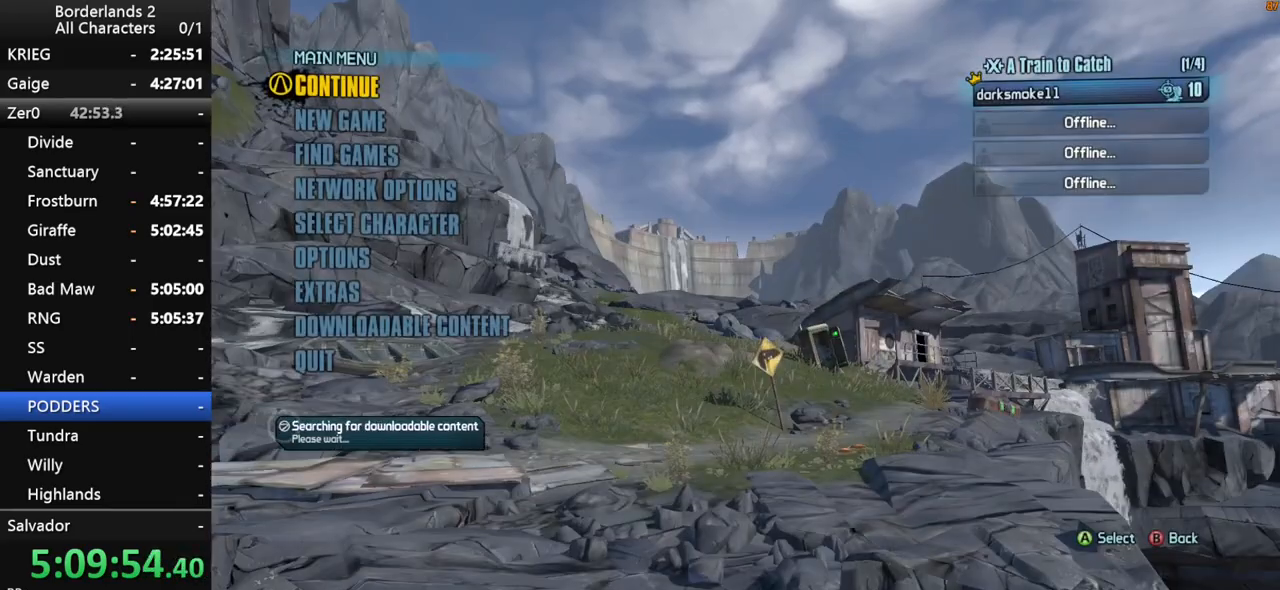
{"keys": [], "mouse": [], "mouse_move": "still", "events": [[83, "return", "down"], [133, "return", "up"], [183, "return", "down"], [233, "return", "up"], [266, "return", "down"], [316, "return", "up"]]}
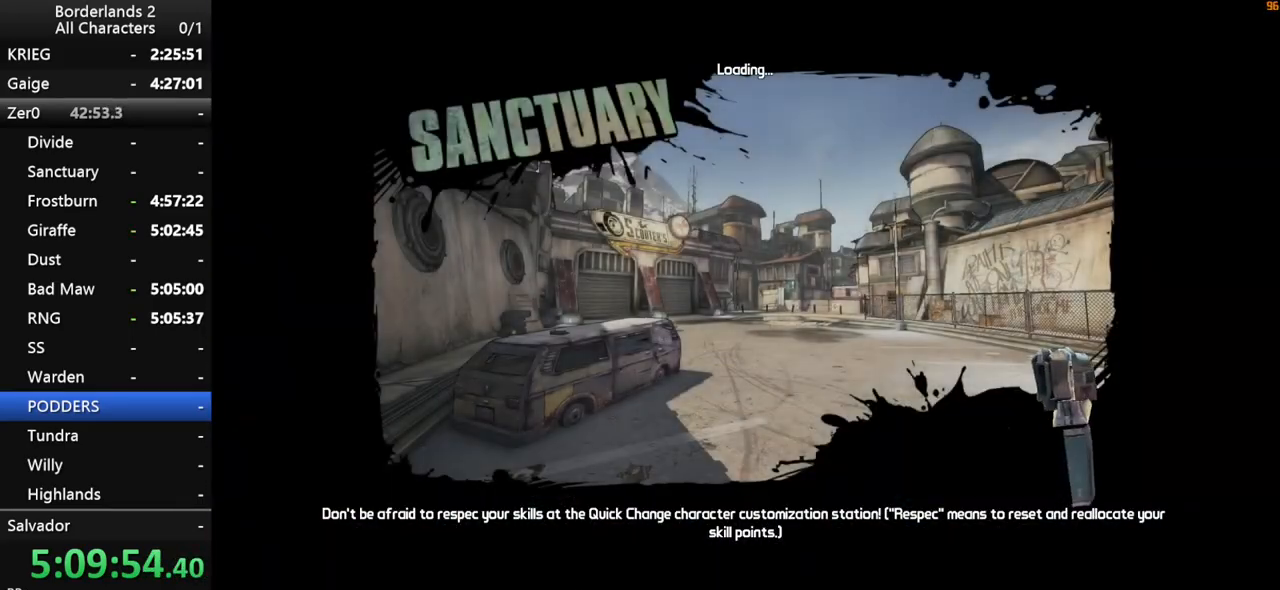
{"keys": [], "mouse": [], "mouse_move": "still", "events": []}
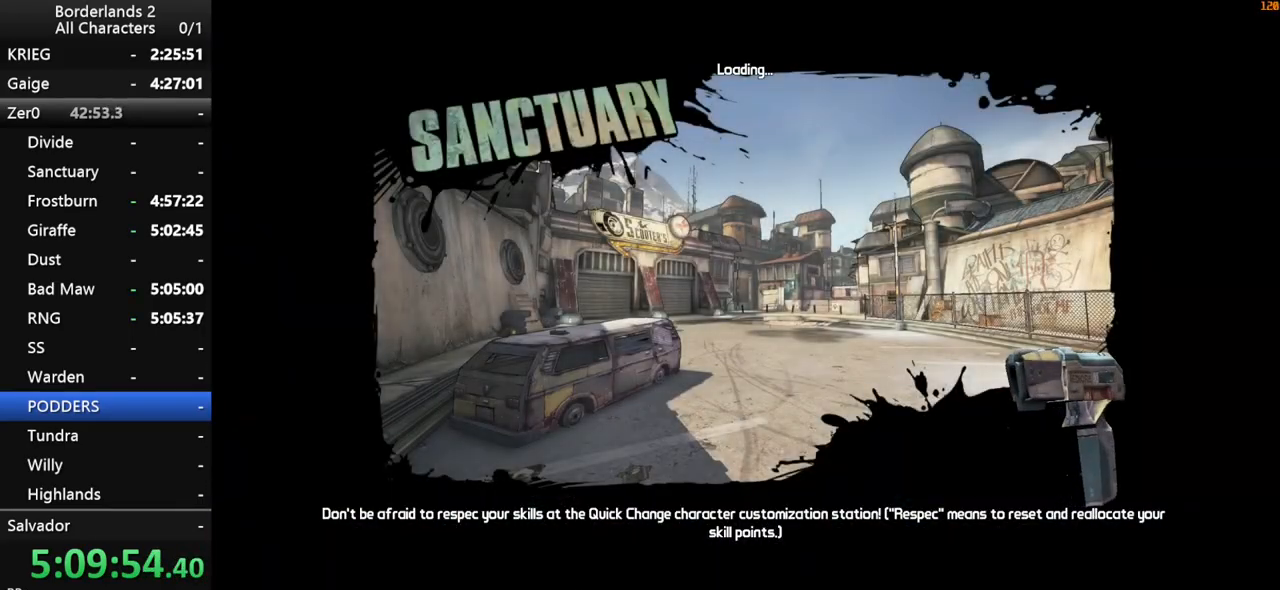
{"keys": [], "mouse": [], "mouse_move": "still", "events": []}
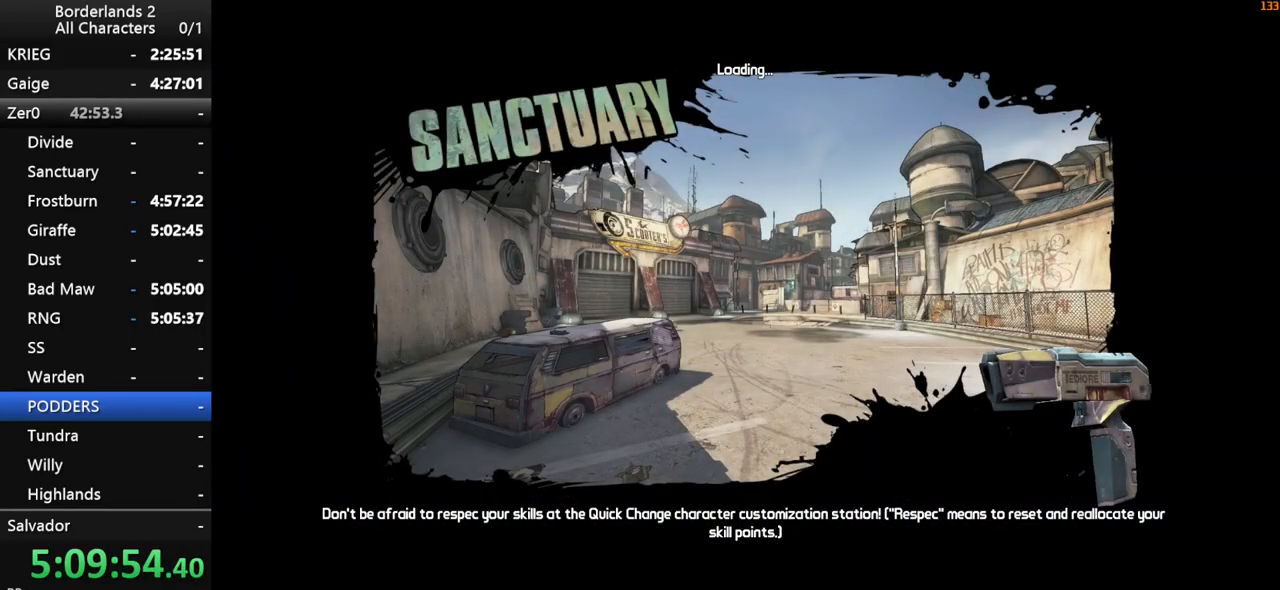
{"keys": [], "mouse": [], "mouse_move": "still", "events": []}
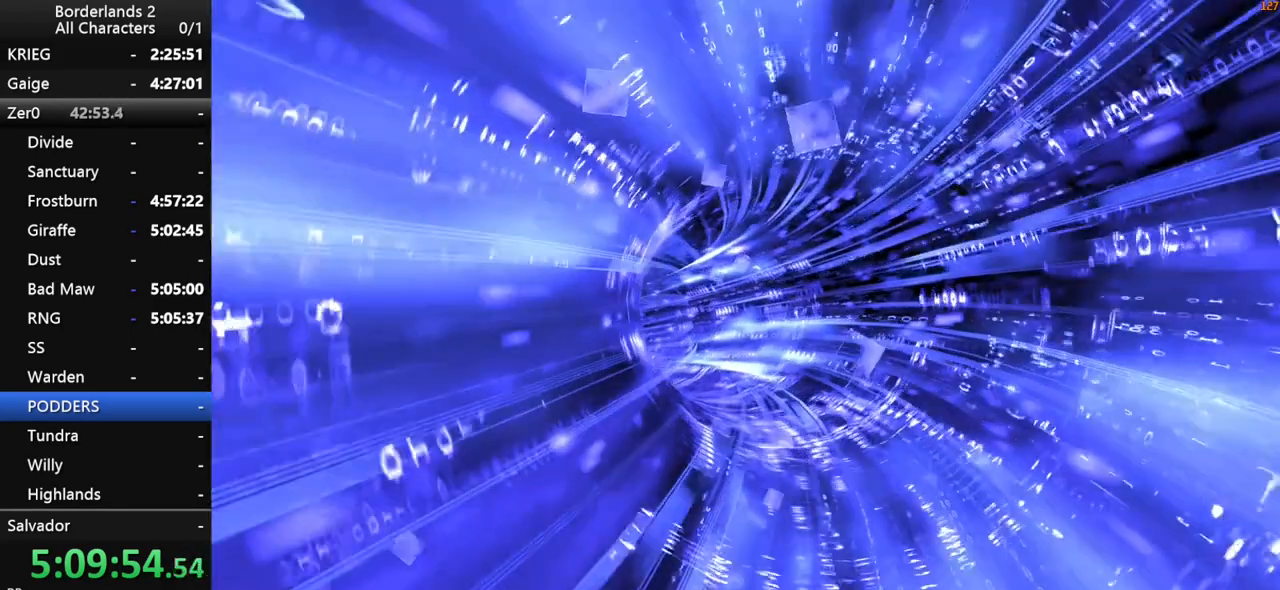
{"keys": [], "mouse": [], "mouse_move": "still", "events": []}
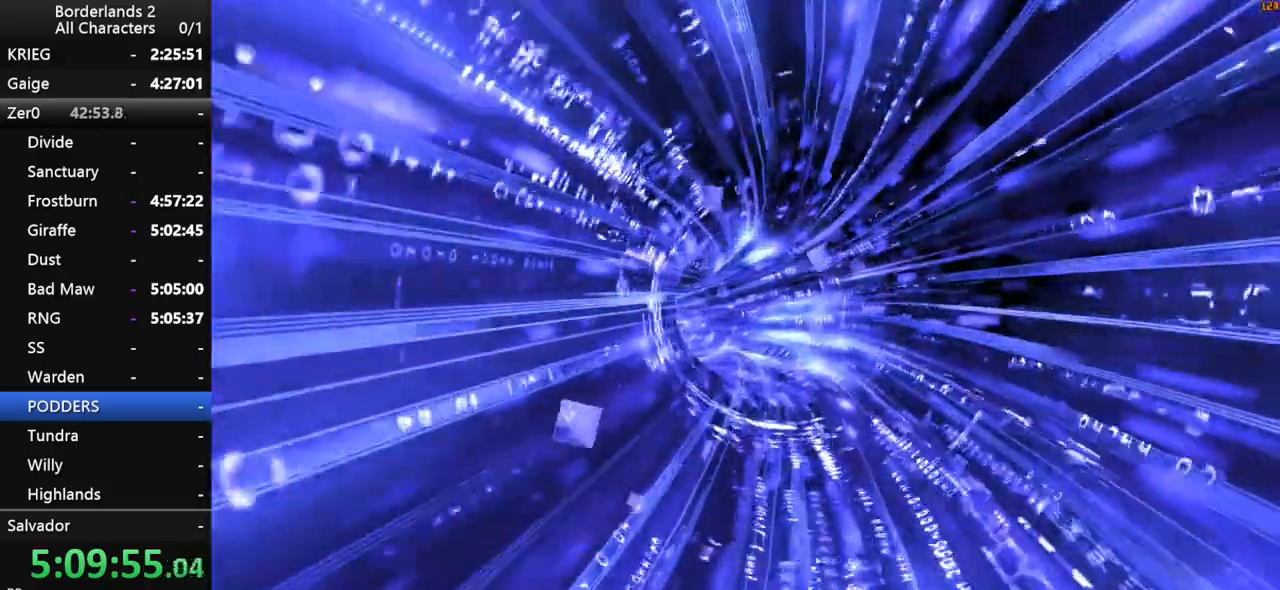
{"keys": [], "mouse": [], "events": []}
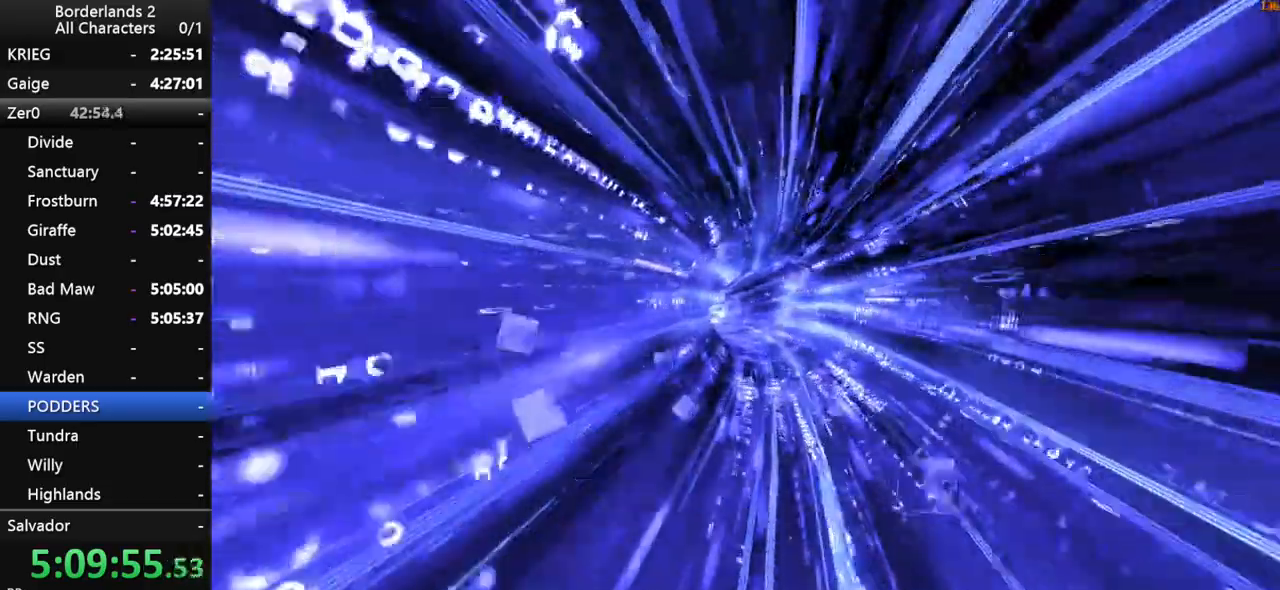
{"keys": [], "mouse": [], "events": []}
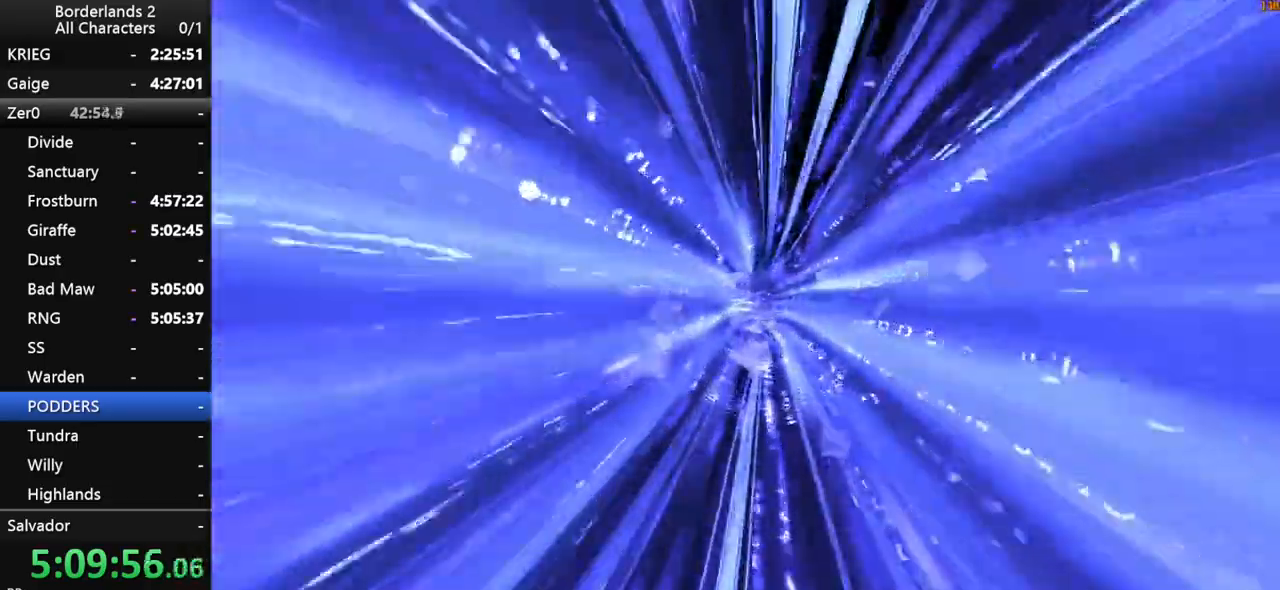
{"keys": [], "mouse": [], "events": []}
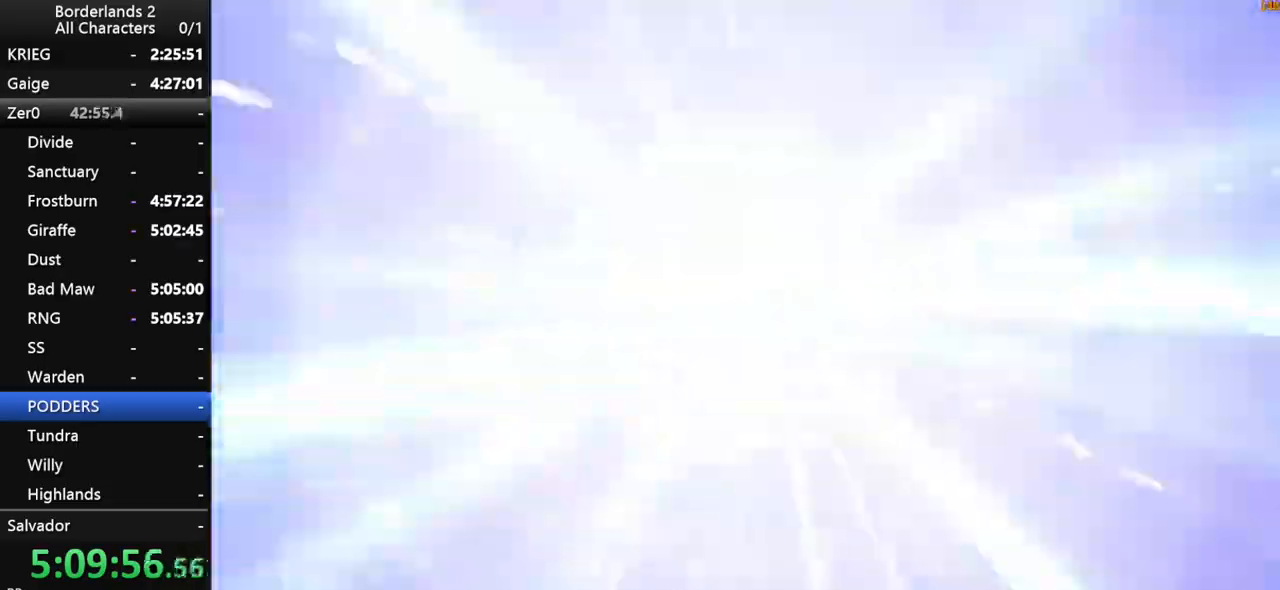
{"keys": ["a", "shift", "w"], "mouse": [], "mouse_move": "left", "events": [[350, "a", "down"], [450, "shift", "down"], [450, "w", "down"]]}
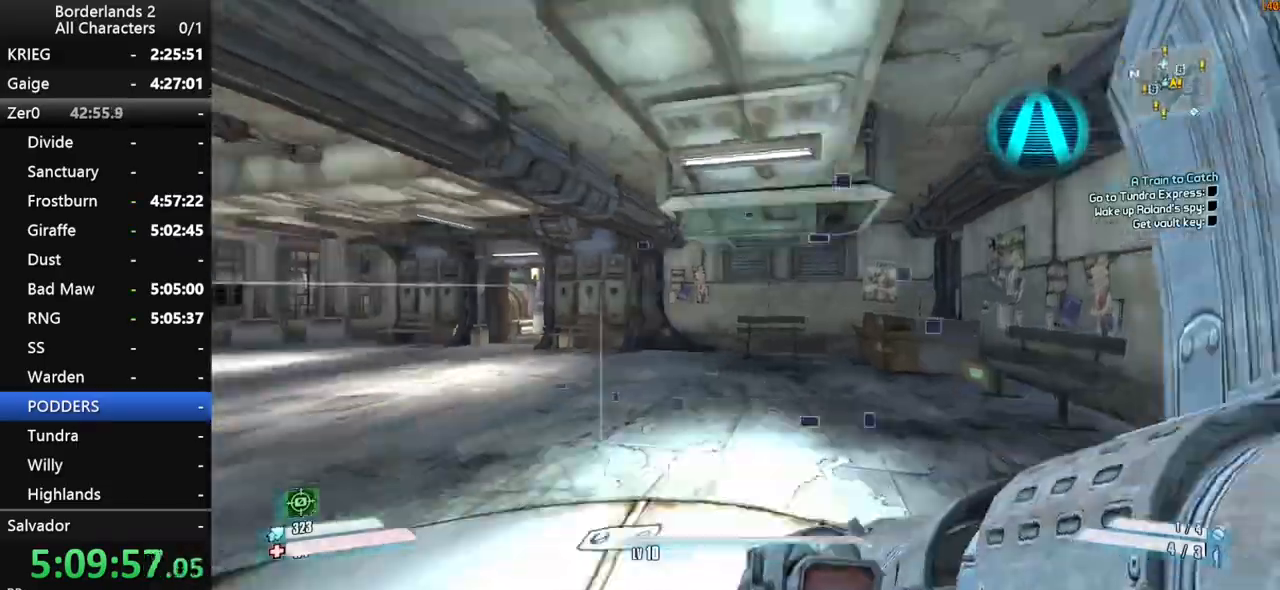
{"keys": ["a", "w"], "mouse": [], "mouse_move": "still", "events": [[183, "a", "up"], [316, "shift", "up"], [500, "a", "down"]]}
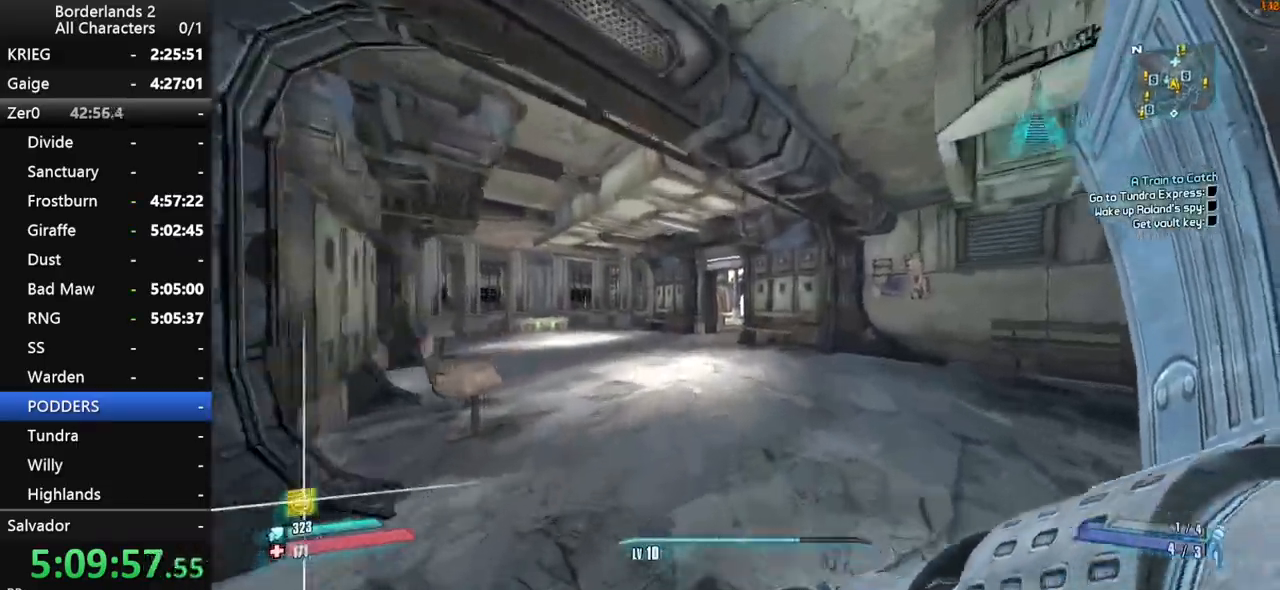
{"keys": ["a", "w"], "mouse": [], "mouse_move": "still", "events": [[200, "a", "up"], [383, "a", "down"]]}
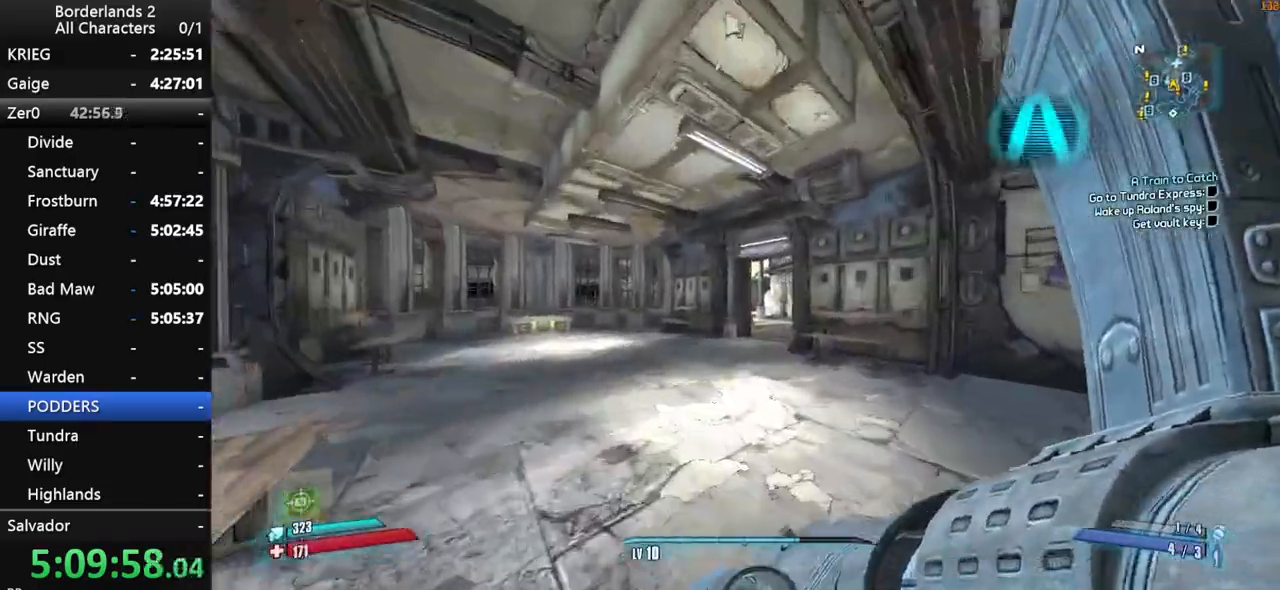
{"keys": ["1", "shift", "w"], "mouse": [], "mouse_move": "still", "events": [[16, "a", "up"], [216, "shift", "down"], [250, "3", "down"], [400, "1", "down"], [450, "3", "up"]]}
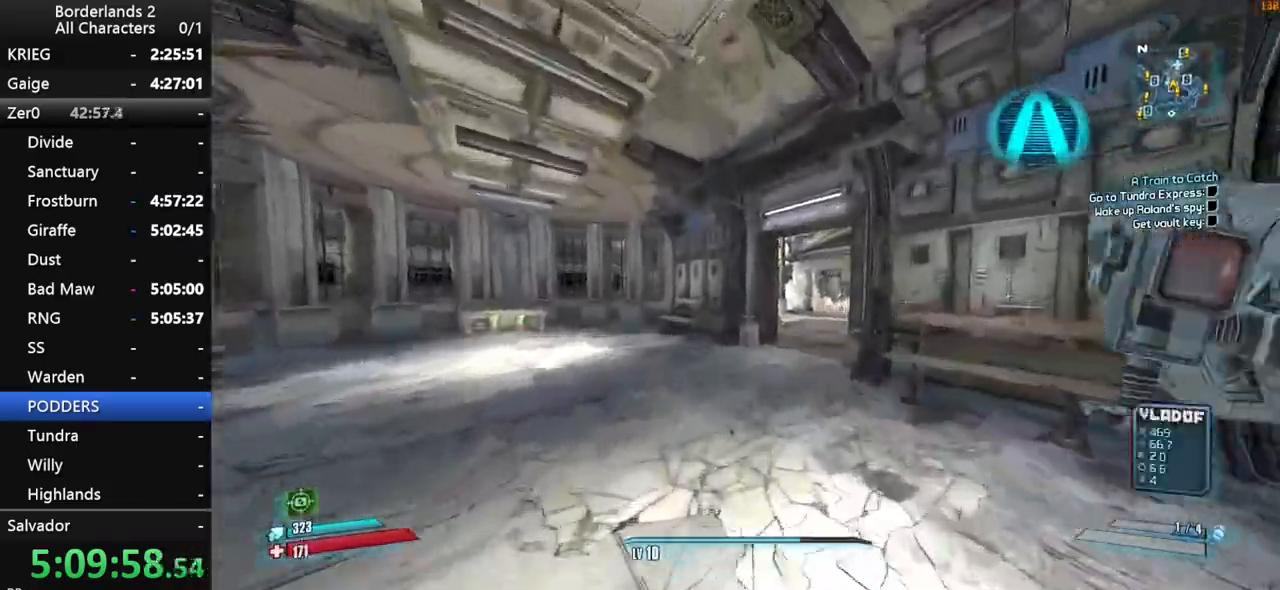
{"keys": ["w"], "mouse": [], "mouse_move": "right", "events": [[33, "1", "up"], [316, "3", "down"], [366, "1", "down"], [416, "3", "up"], [500, "1", "up"], [500, "shift", "up"]]}
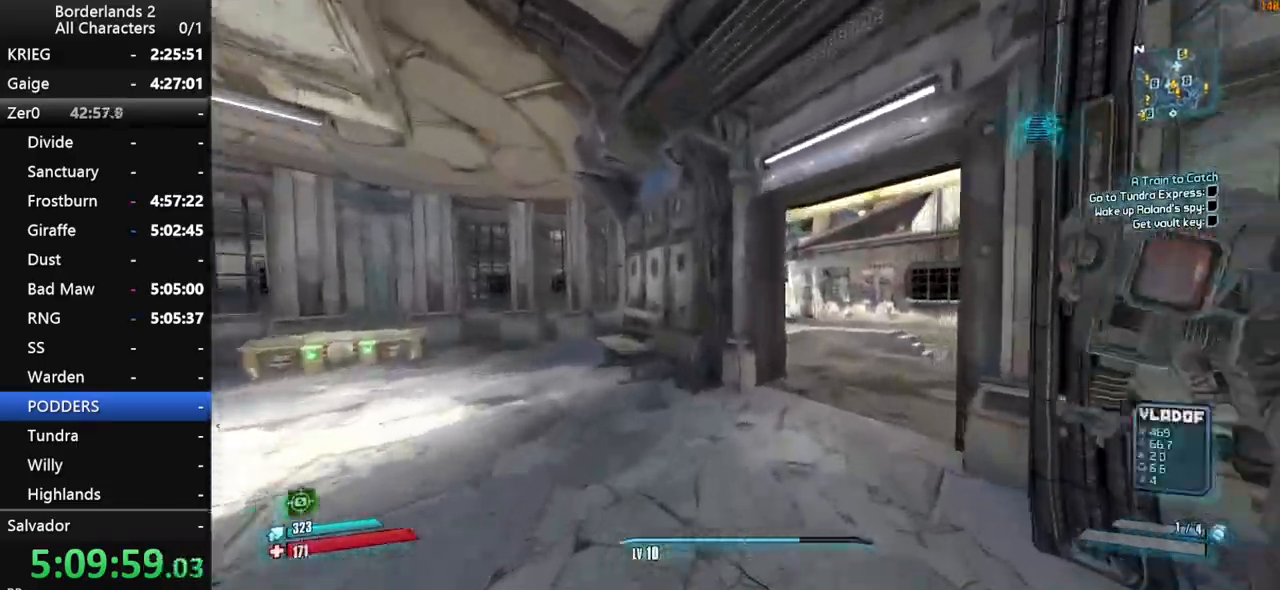
{"keys": ["w"], "mouse": [], "events": [[233, "3", "down"], [333, "1", "down"], [333, "3", "up"], [433, "1", "up"]]}
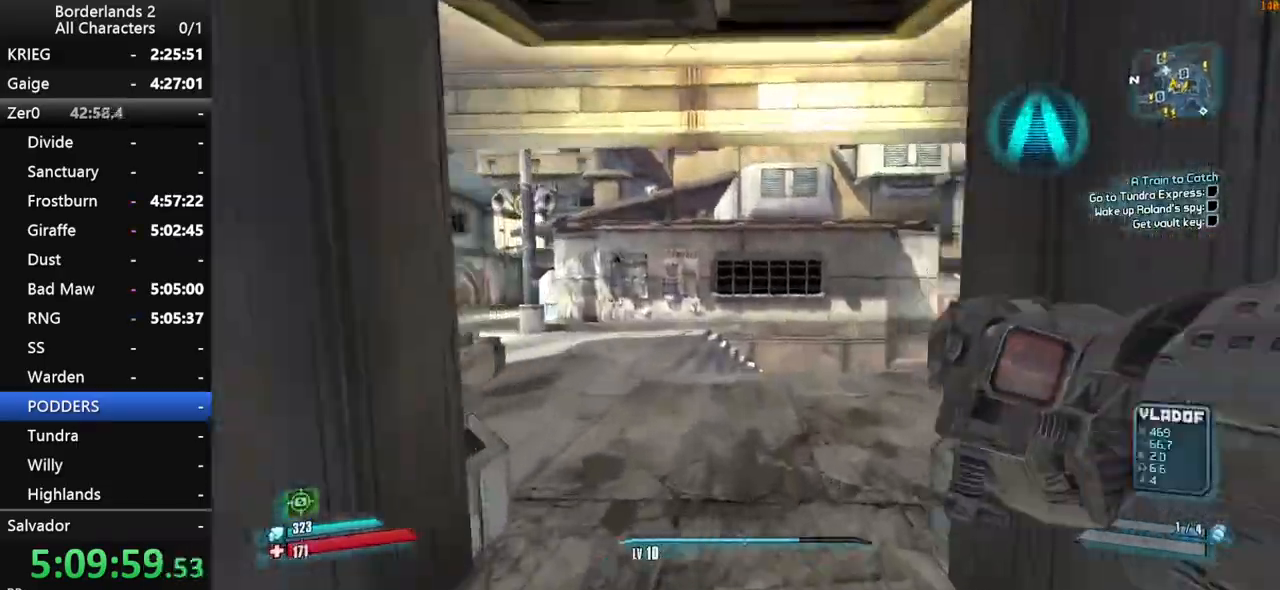
{"keys": ["w"], "mouse": [], "mouse_move": "right", "events": [[216, "3", "down"], [266, "1", "down"], [266, "3", "up"], [350, "1", "up"]]}